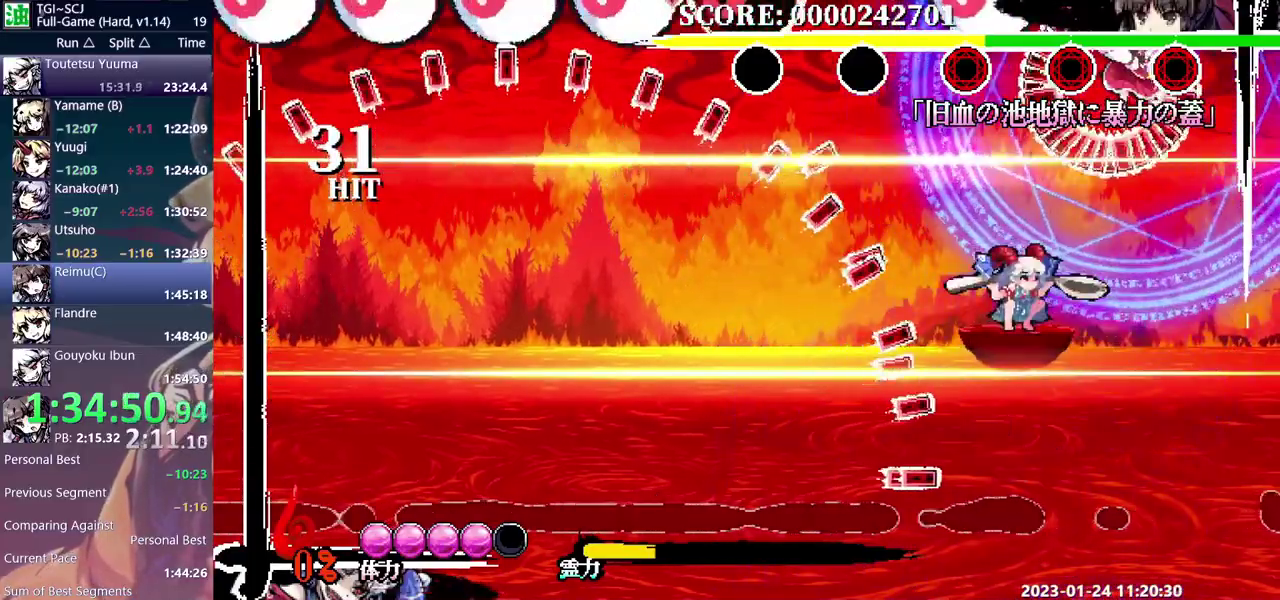
Gameplay with a controller (Xbox layout); each line is a JSON object with the inputs held at the frame after it. "events" lists button and stick changes between this image and that frame as [ms after this image, input, new state], when the widget could be followed in between. Not read: B L1 L2 L3 R1 R2 R3 Y.
{"buttons": ["DPAD_UP"], "events": []}
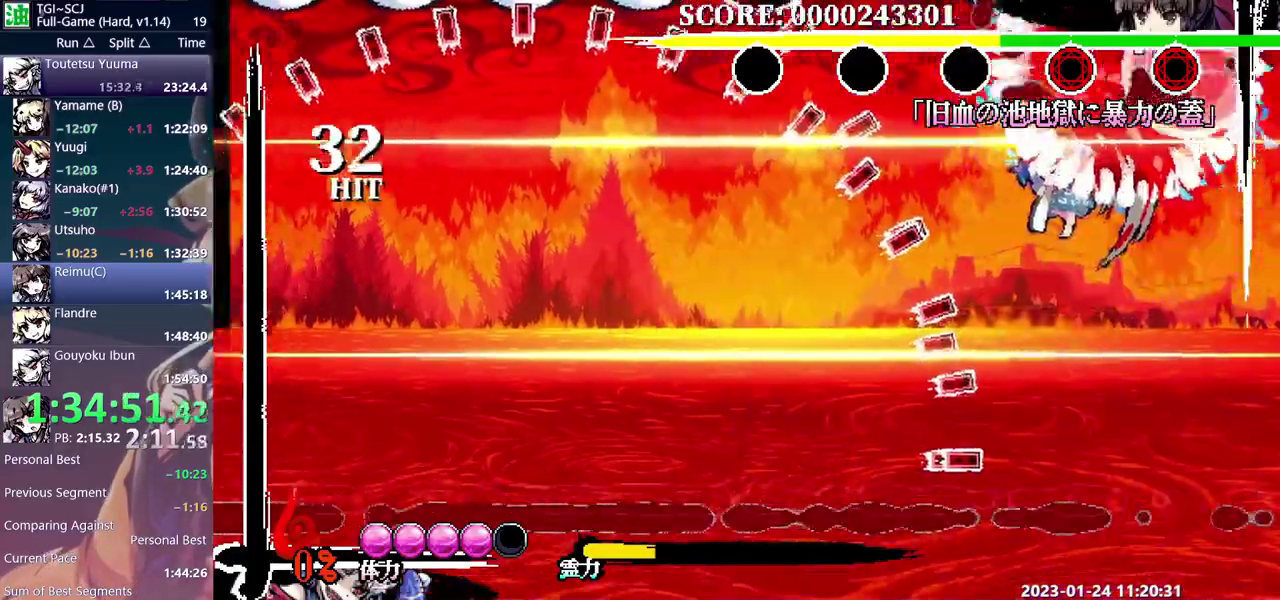
{"buttons": ["DPAD_RIGHT"], "events": [[67, "DPAD_RIGHT", "down"], [67, "DPAD_UP", "up"]]}
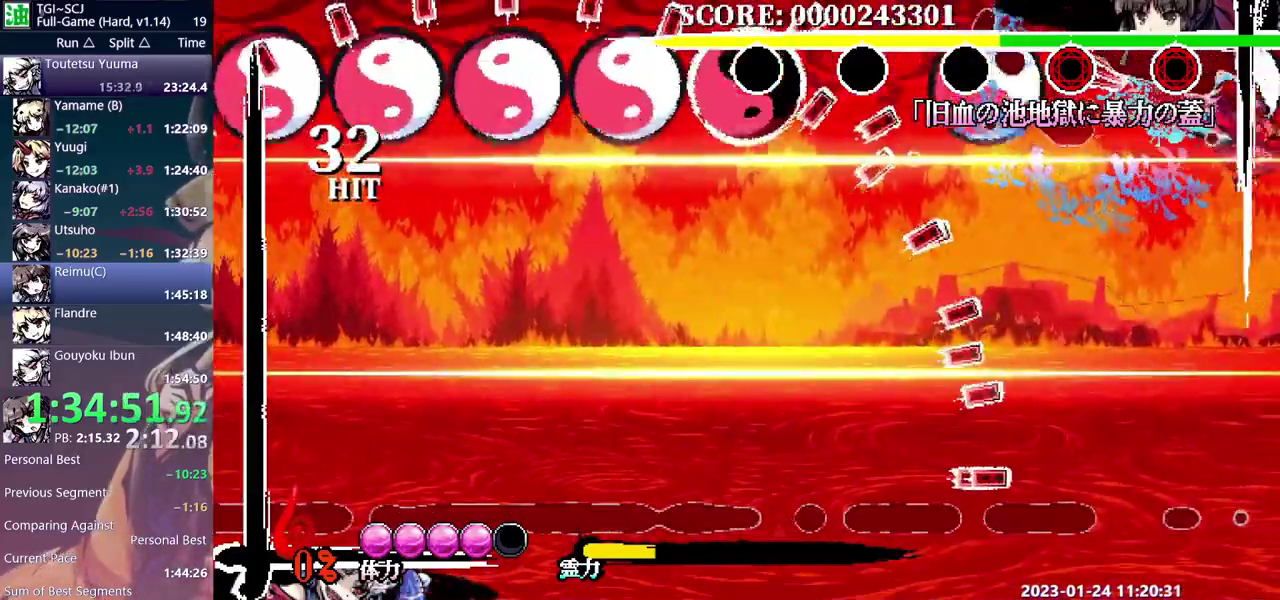
{"buttons": [], "events": [[250, "DPAD_RIGHT", "up"]]}
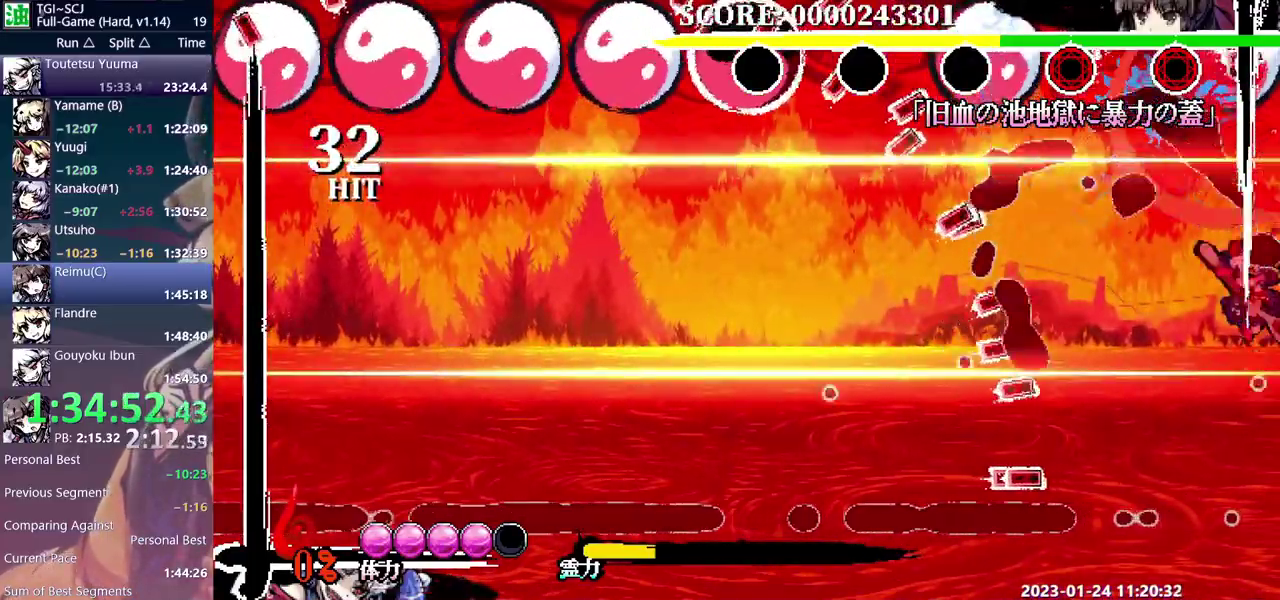
{"buttons": [], "events": []}
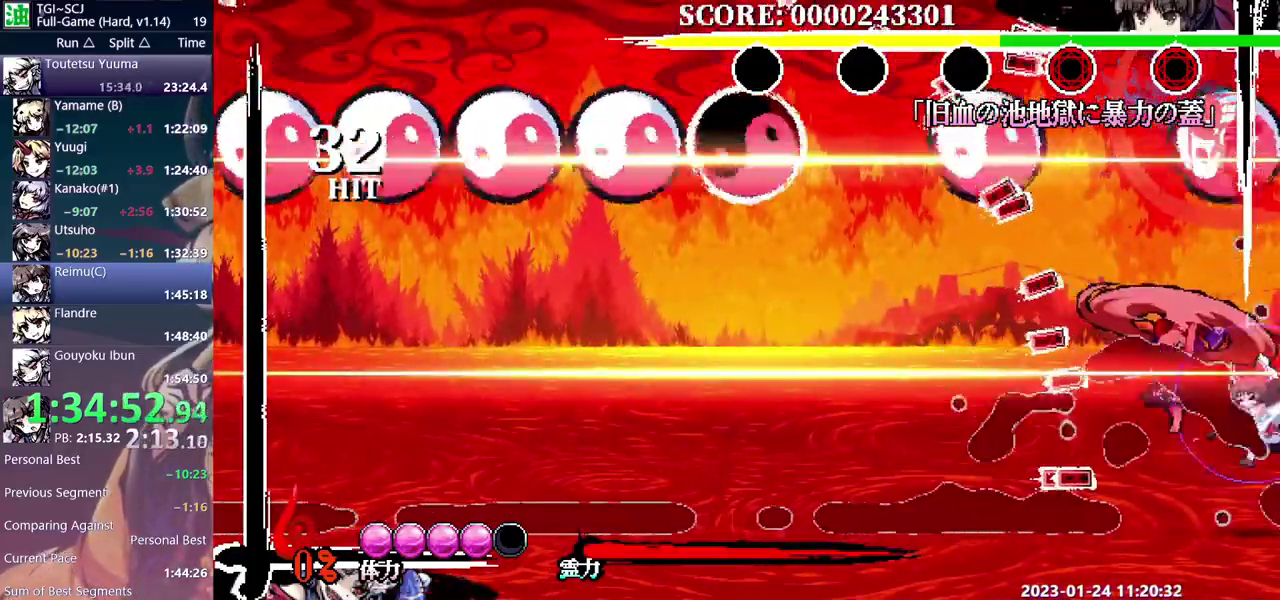
{"buttons": [], "events": []}
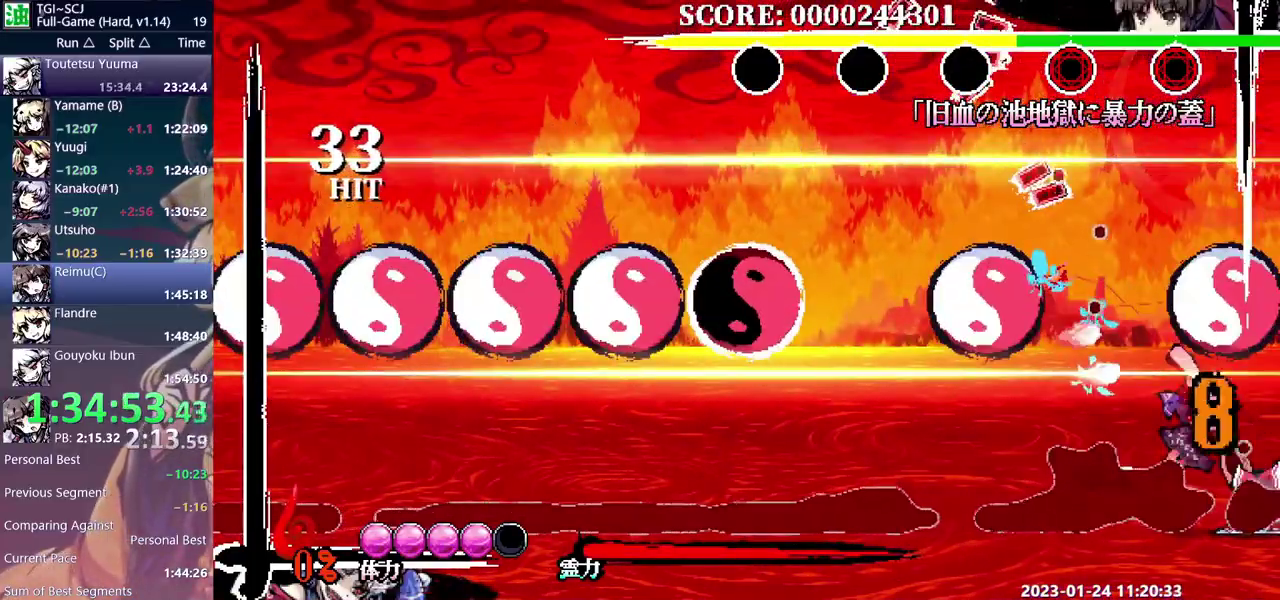
{"buttons": [], "events": [[33, "DPAD_RIGHT", "down"], [150, "DPAD_RIGHT", "up"]]}
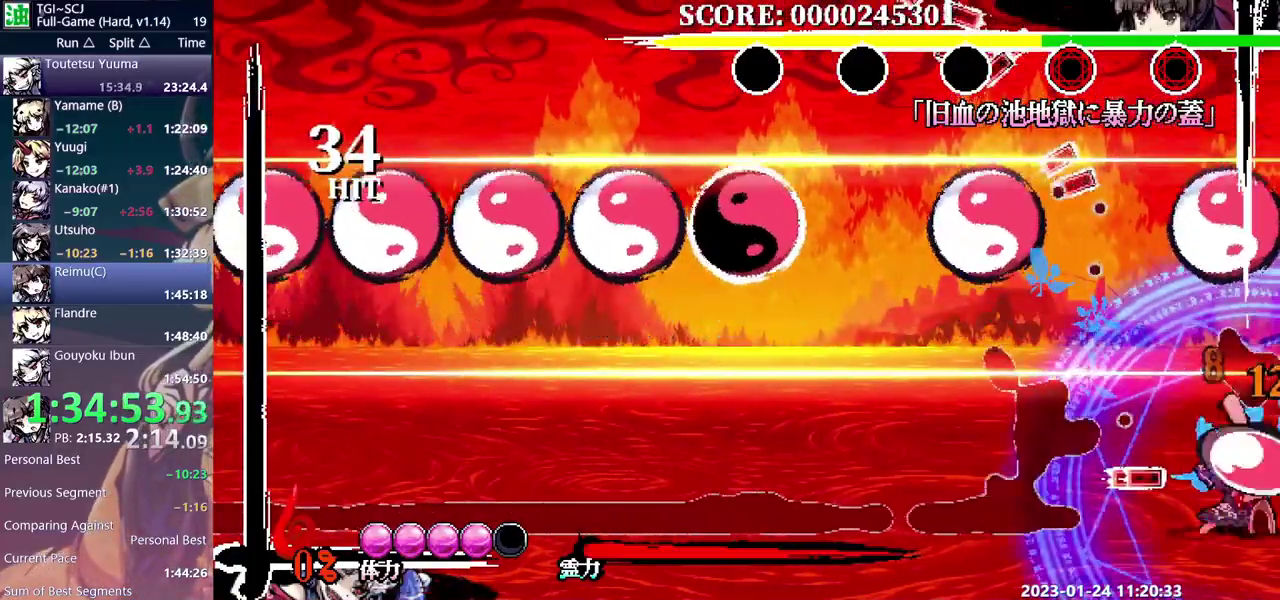
{"buttons": ["DPAD_LEFT"], "events": [[50, "DPAD_LEFT", "down"]]}
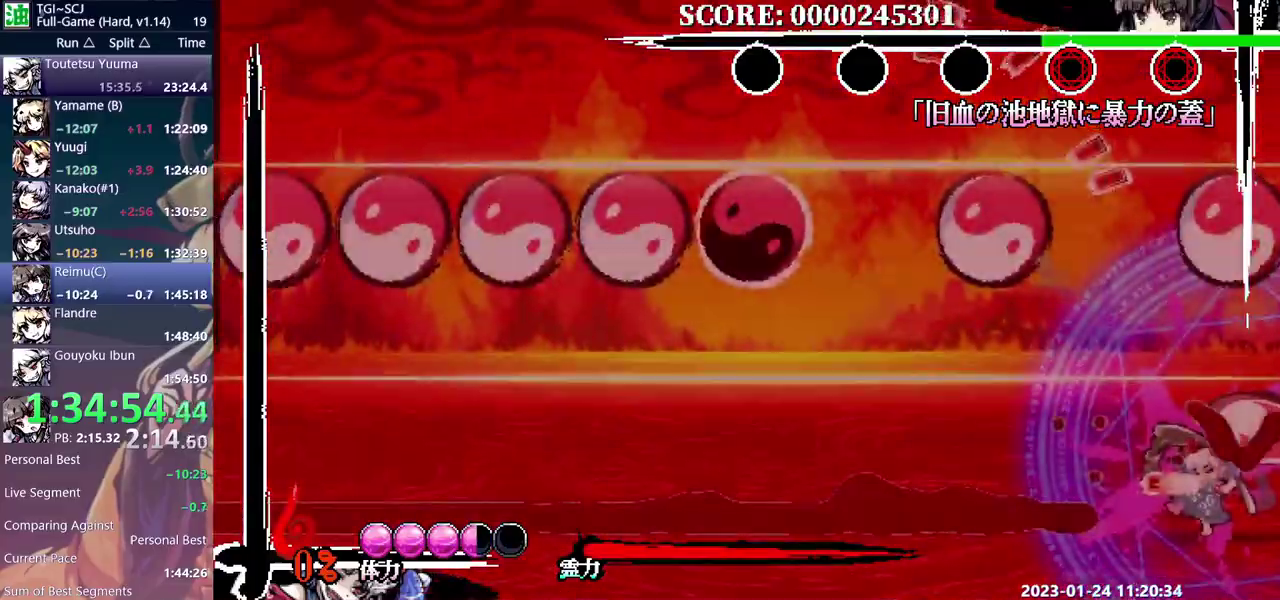
{"buttons": [], "events": [[117, "DPAD_LEFT", "up"]]}
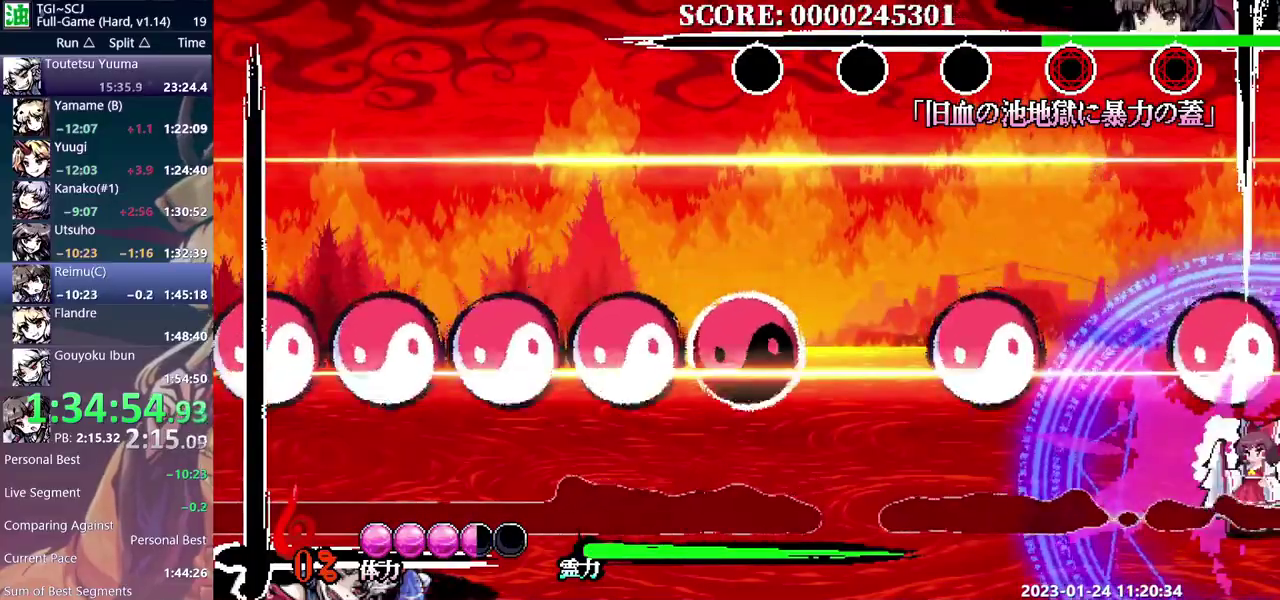
{"buttons": [], "events": []}
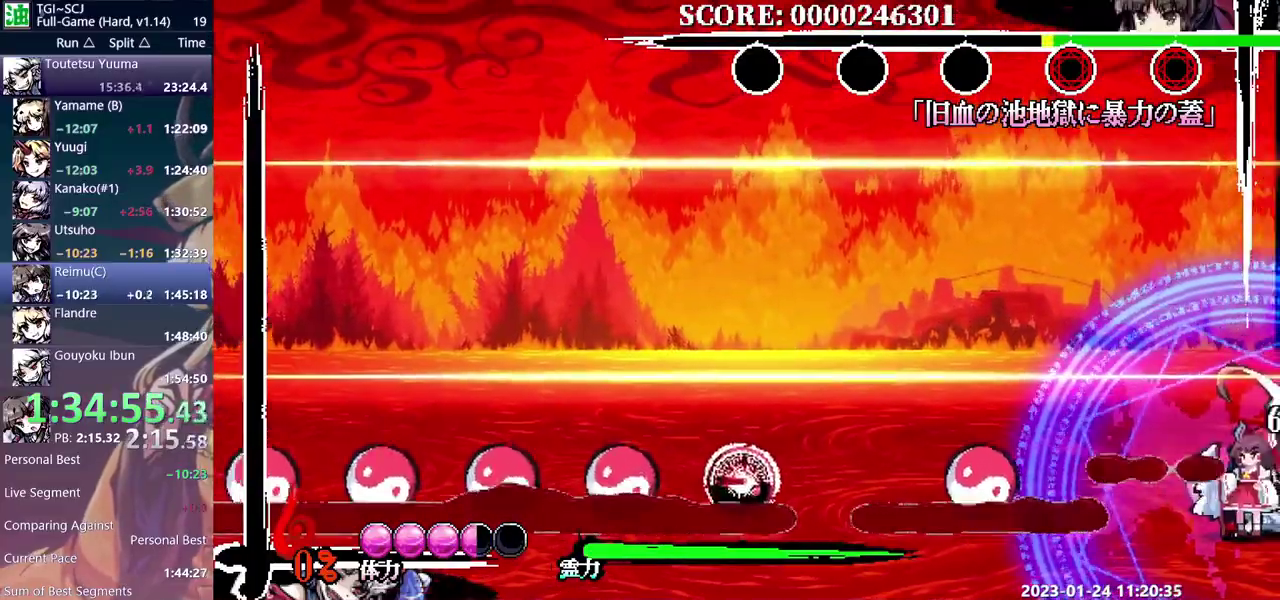
{"buttons": ["DPAD_RIGHT"], "events": [[17, "DPAD_RIGHT", "down"]]}
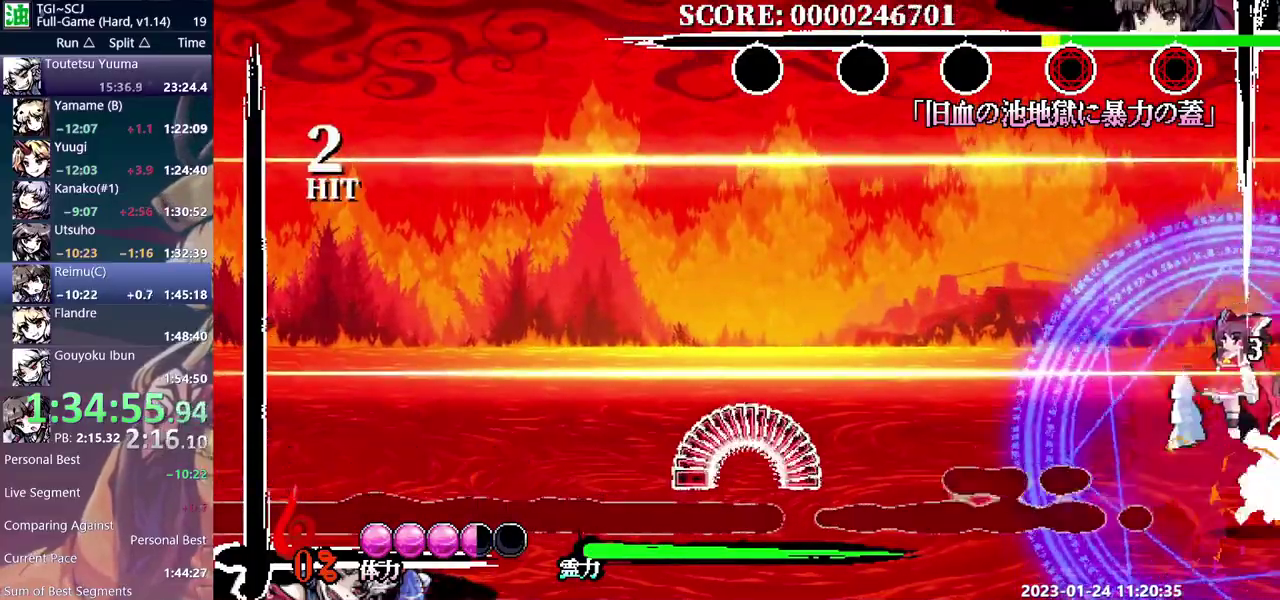
{"buttons": ["DPAD_UP"], "events": [[133, "DPAD_RIGHT", "up"], [133, "DPAD_UP", "down"]]}
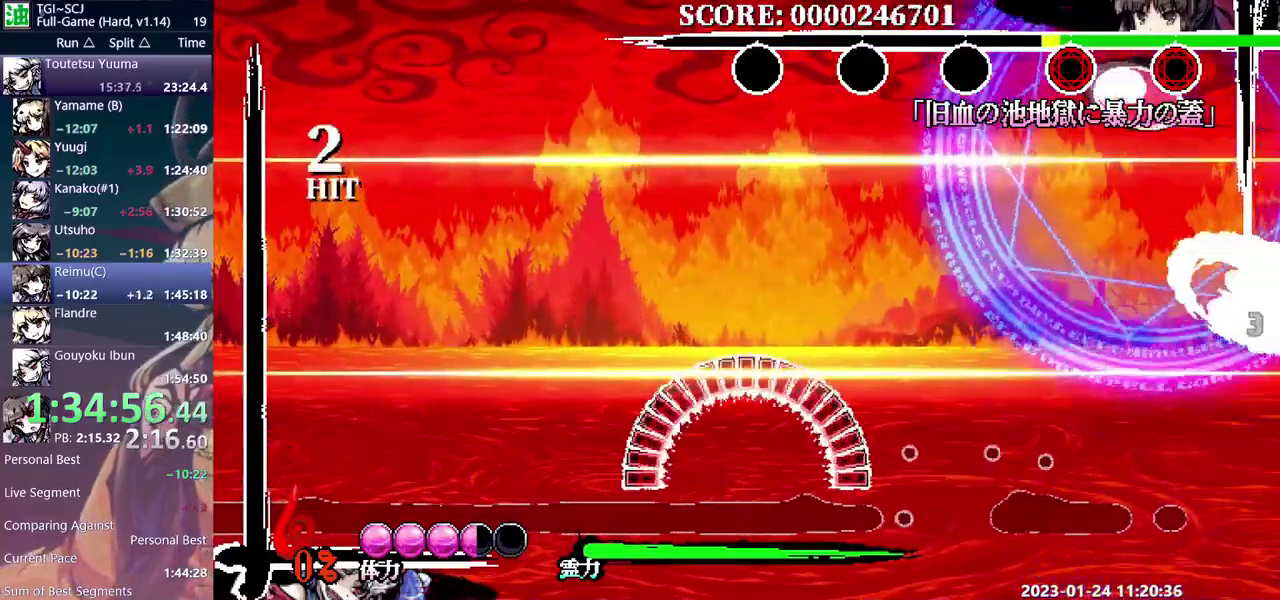
{"buttons": [], "events": [[17, "DPAD_UP", "up"], [133, "DPAD_LEFT", "down"], [433, "DPAD_LEFT", "up"]]}
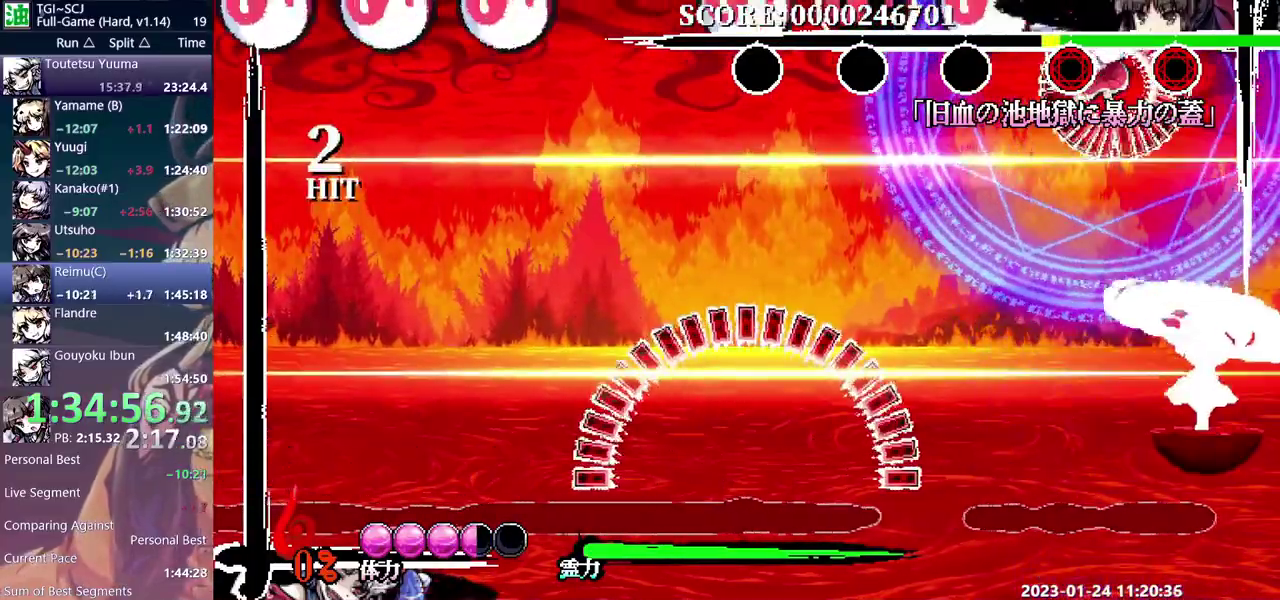
{"buttons": [], "events": [[50, "DPAD_LEFT", "down"], [483, "DPAD_LEFT", "up"]]}
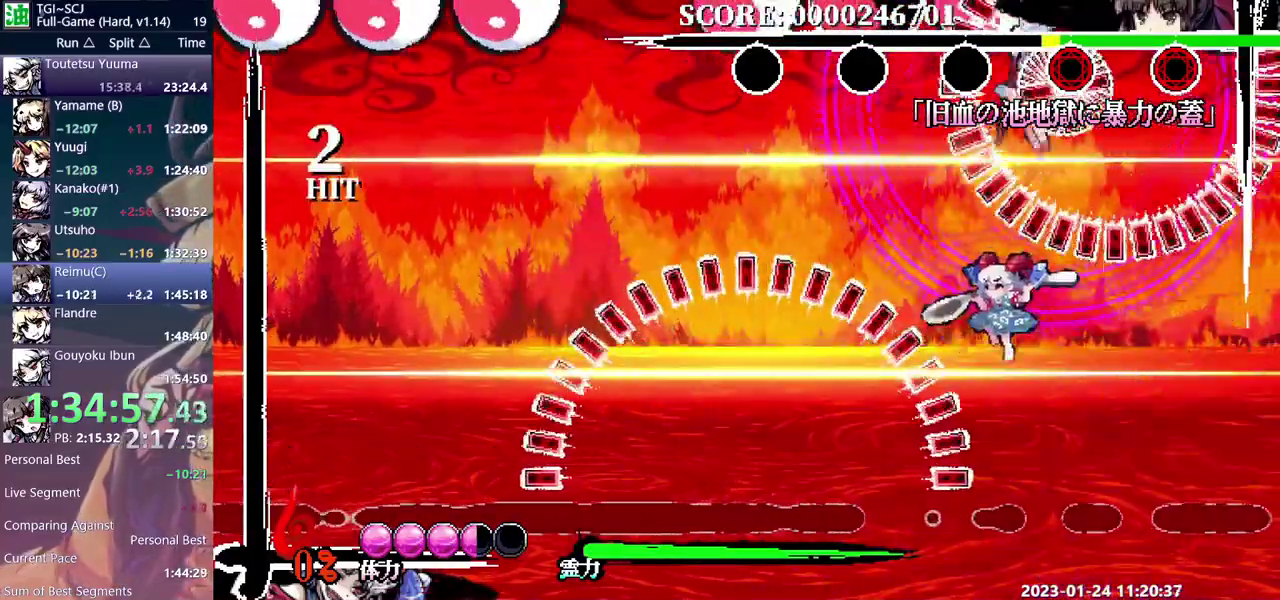
{"buttons": ["DPAD_RIGHT"], "events": [[117, "DPAD_UP", "down"], [483, "DPAD_RIGHT", "down"], [483, "DPAD_UP", "up"]]}
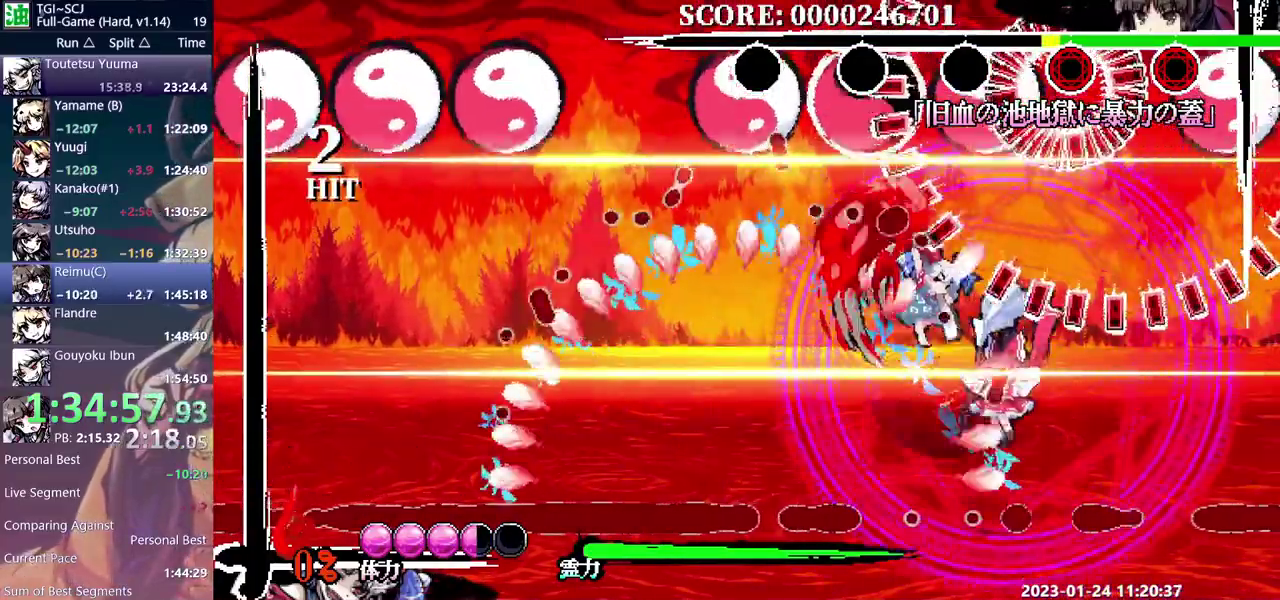
{"buttons": [], "events": [[33, "DPAD_RIGHT", "up"]]}
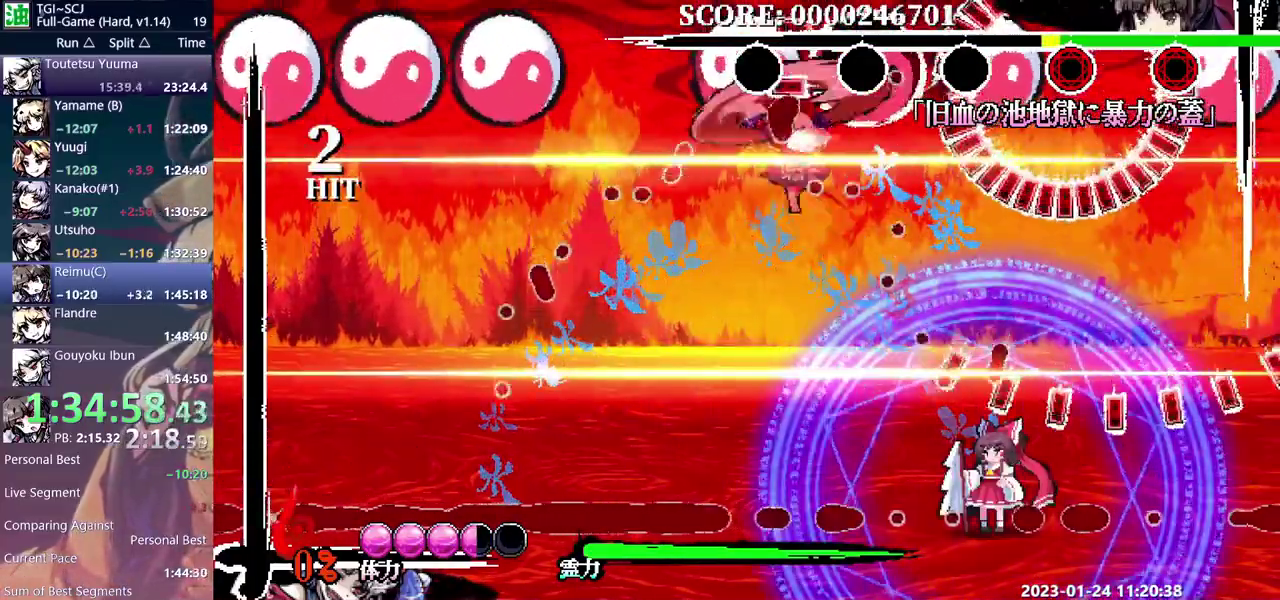
{"buttons": [], "events": []}
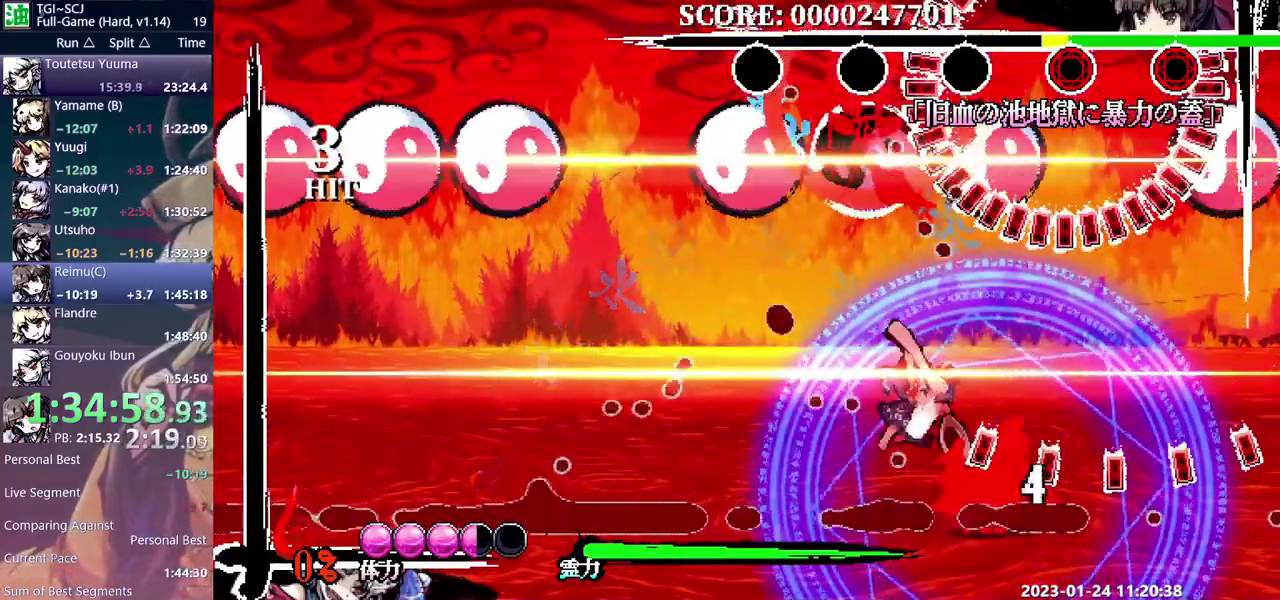
{"buttons": ["DPAD_LEFT"], "events": [[500, "DPAD_LEFT", "down"]]}
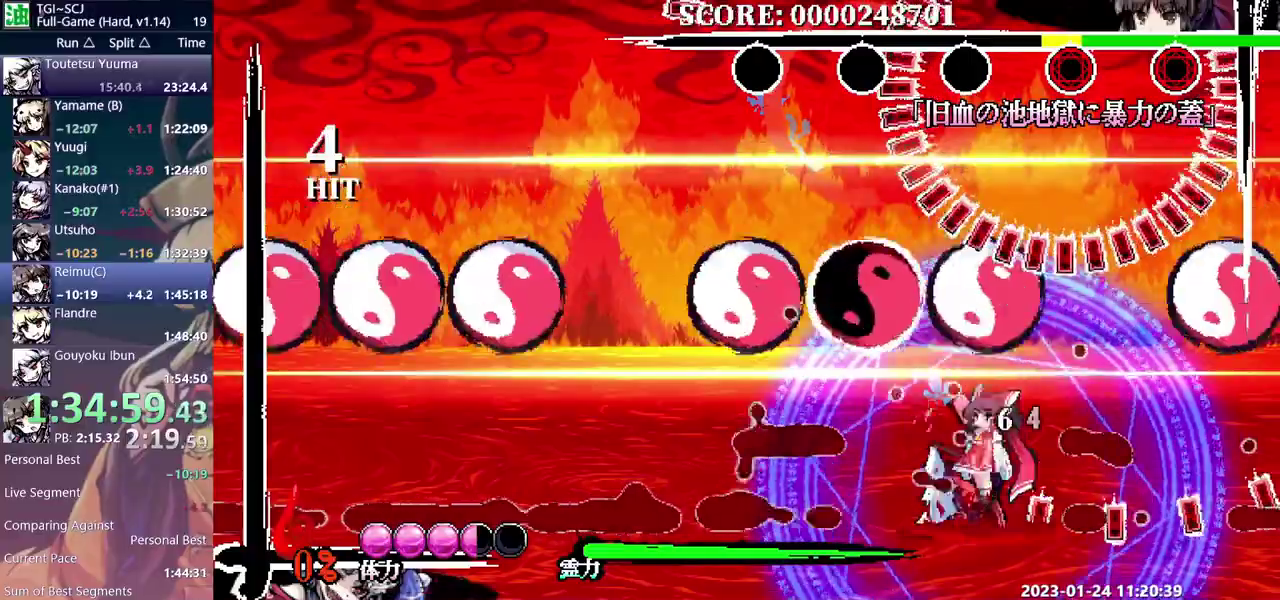
{"buttons": ["DPAD_LEFT"], "events": [[250, "DPAD_DOWN", "down"], [250, "DPAD_UP", "down"], [400, "DPAD_DOWN", "up"], [400, "DPAD_UP", "up"]]}
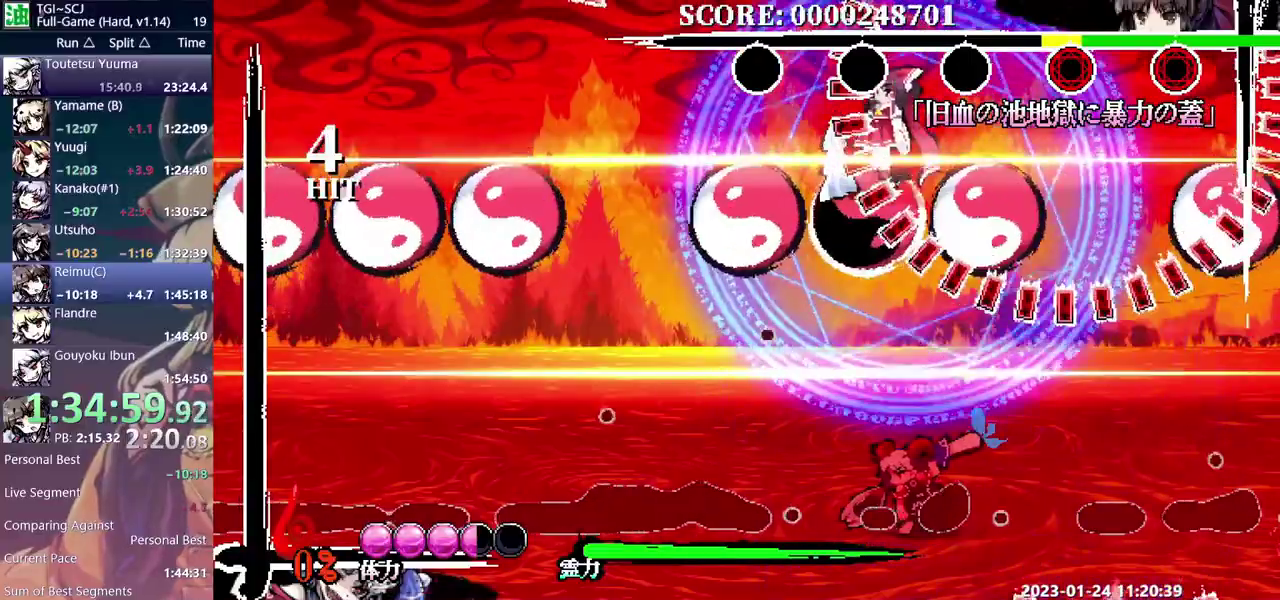
{"buttons": ["DPAD_UP"], "events": [[450, "DPAD_LEFT", "up"], [467, "DPAD_UP", "down"]]}
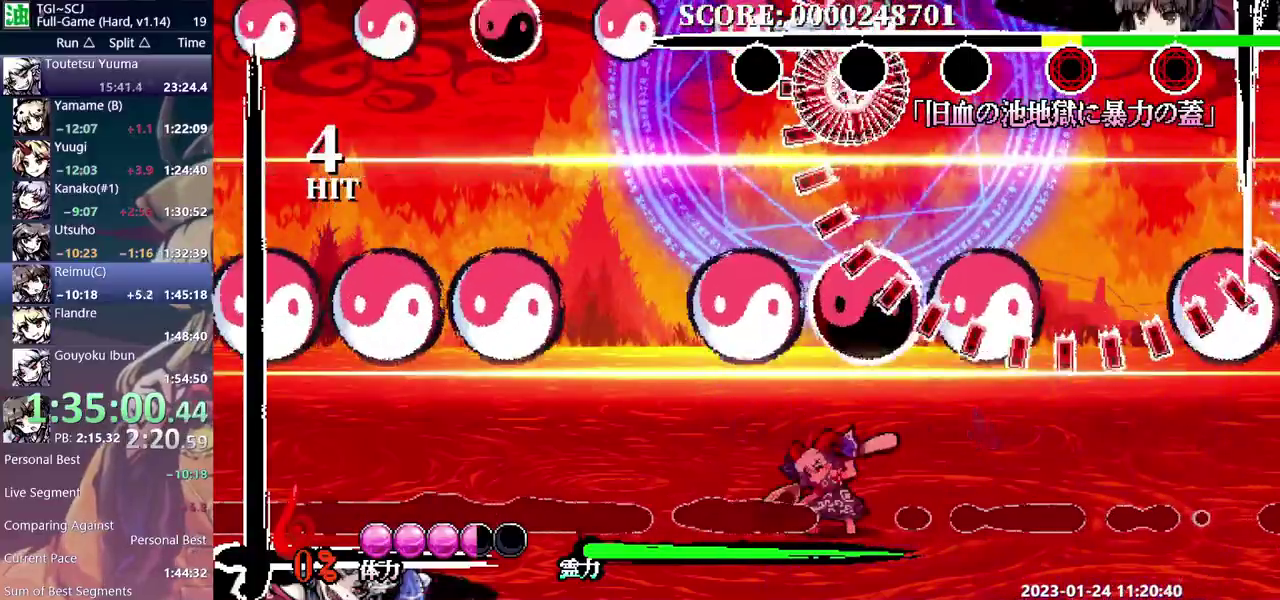
{"buttons": ["DPAD_UP"], "events": []}
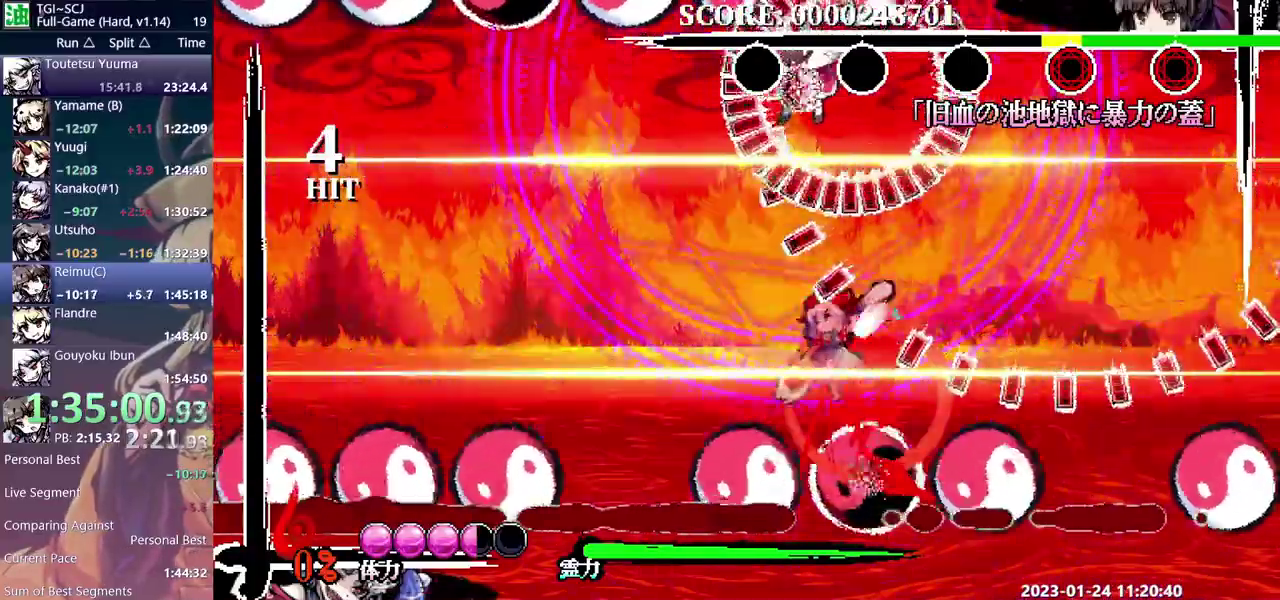
{"buttons": [], "events": [[483, "DPAD_UP", "up"]]}
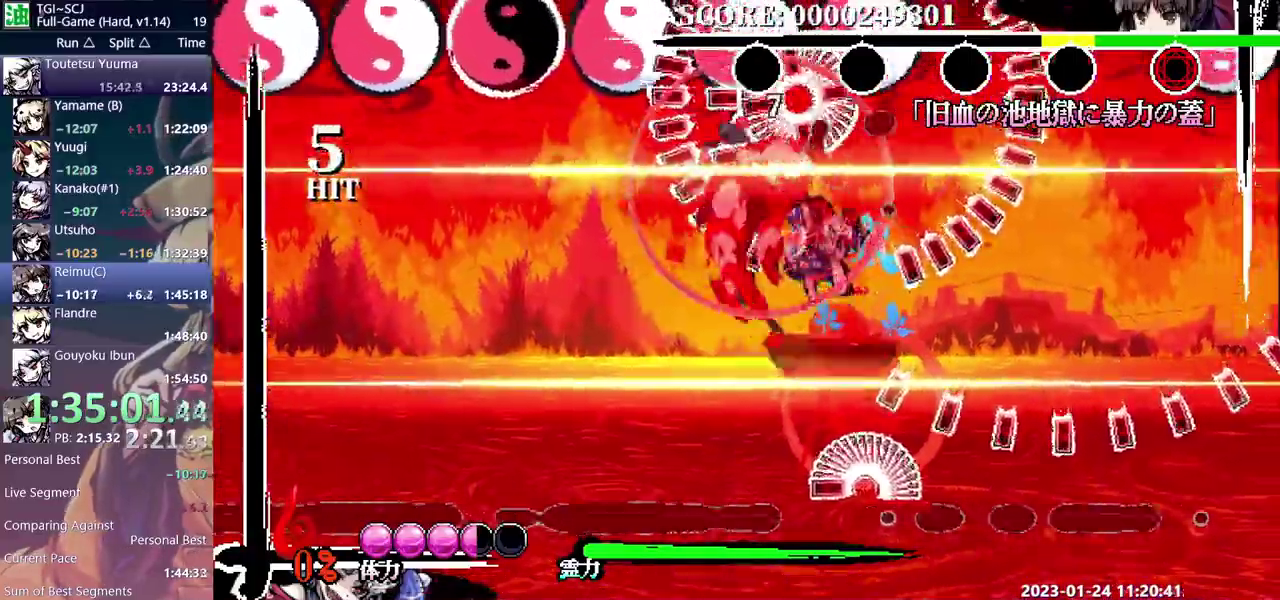
{"buttons": [], "events": []}
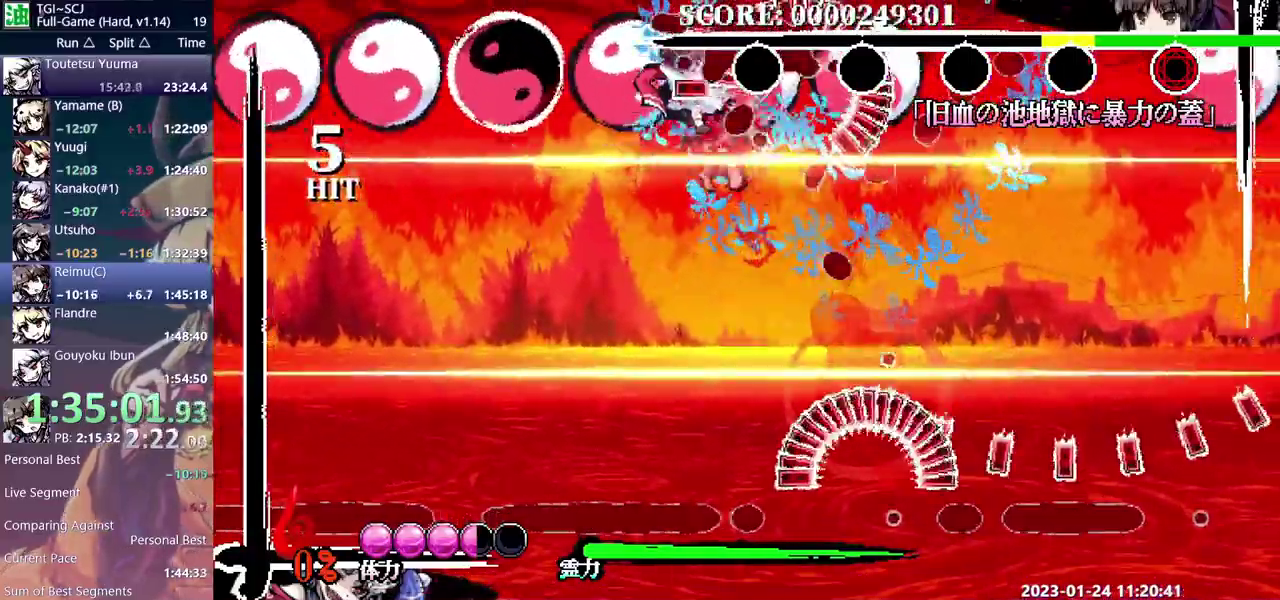
{"buttons": [], "events": []}
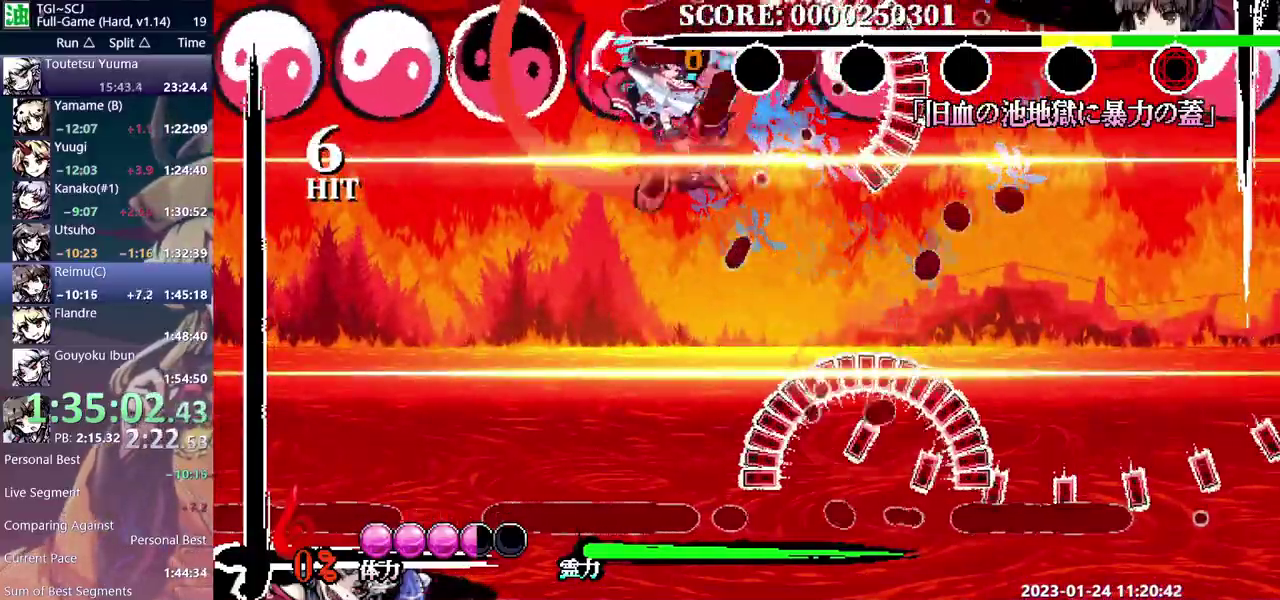
{"buttons": [], "events": [[267, "DPAD_UP", "down"], [367, "DPAD_UP", "up"]]}
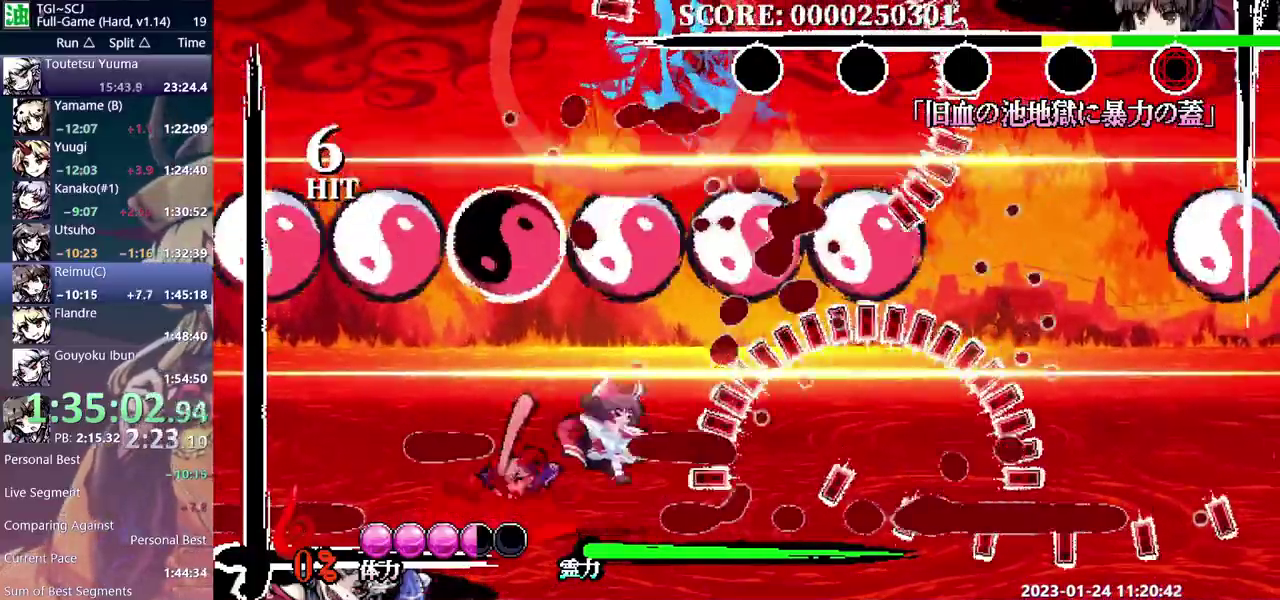
{"buttons": ["DPAD_UP"], "events": [[333, "DPAD_UP", "down"]]}